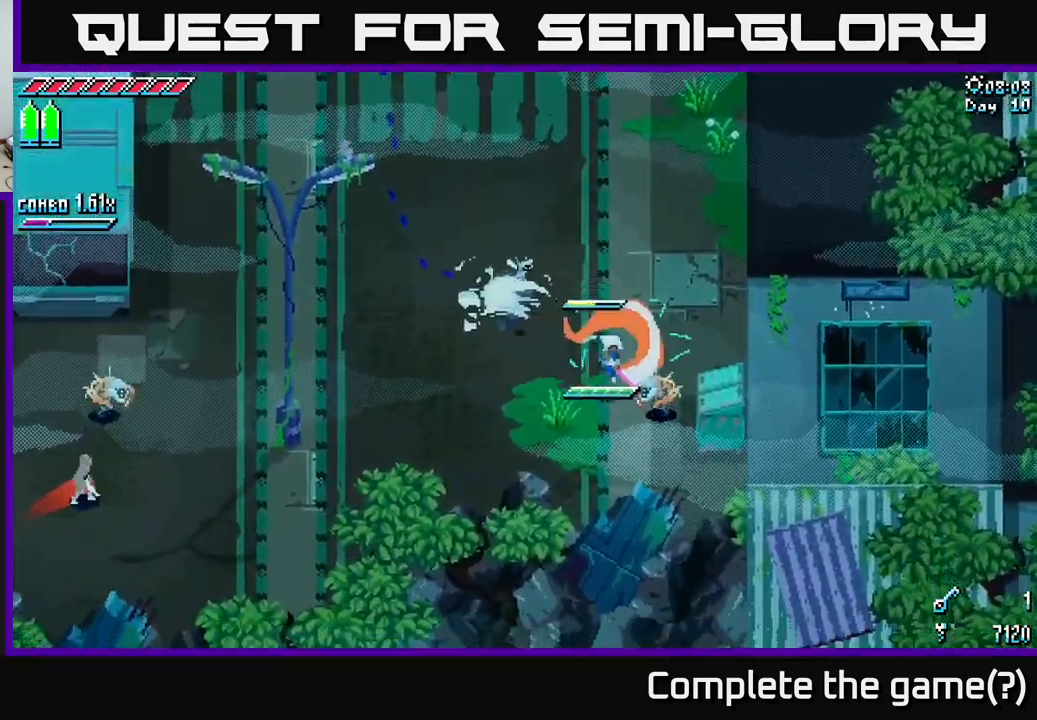
Gameplay with a controller (Xbox layout); each line is a JSON object with the inputs held at the frame after it. "events" lists button and stick changes between this image and that frame as [ms after this image, input, new state], when the widget could be followed in between.
{"buttons": [], "left_stick": "center", "right_stick": "center", "events": [[233, "X", "up"], [250, "left_stick", "up-right"], [300, "left_stick", "center"]]}
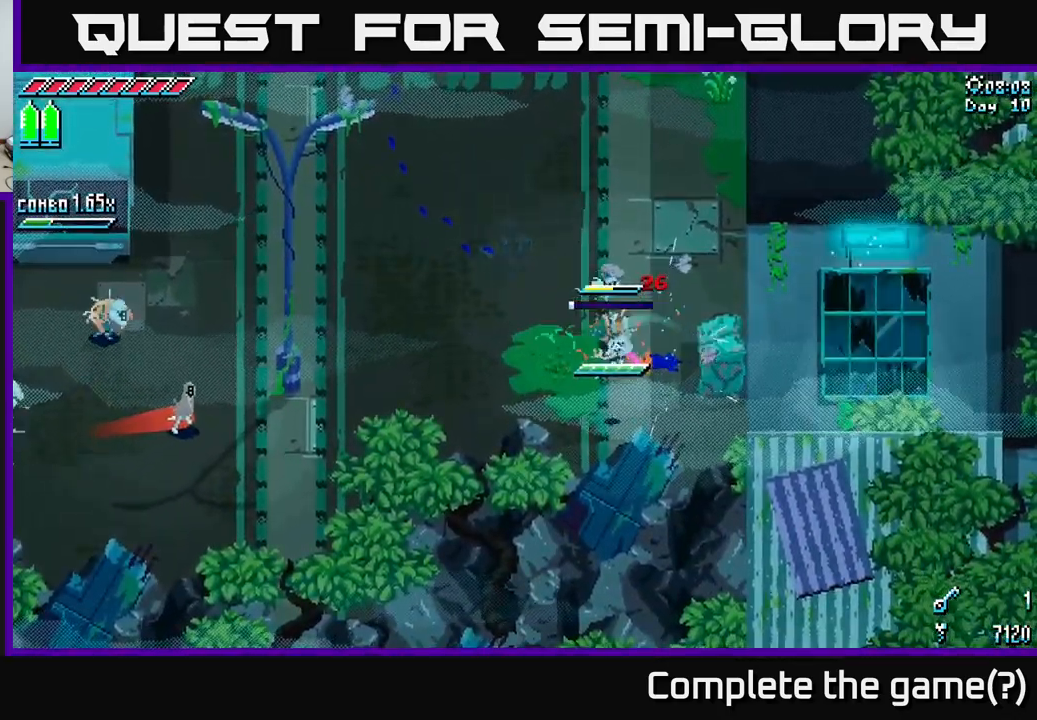
{"buttons": [], "left_stick": "down-left", "right_stick": "left", "events": [[50, "left_stick", "right"], [83, "R2", "down"], [183, "R2", "up"], [183, "left_stick", "down-left"], [417, "right_stick", "left"]]}
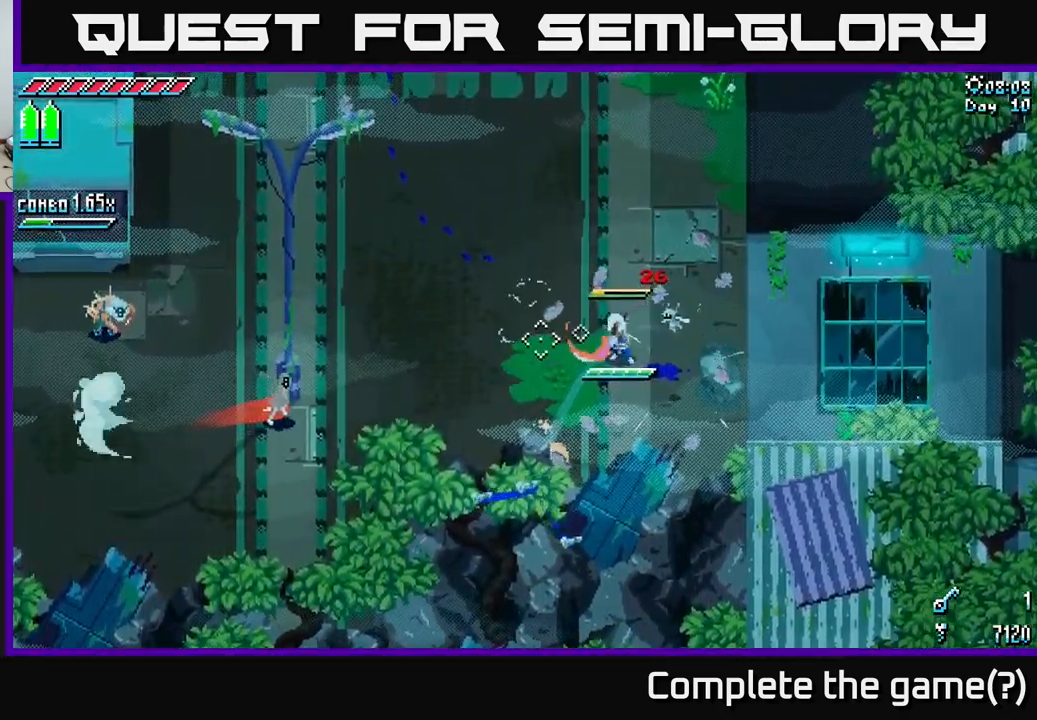
{"buttons": [], "left_stick": "down-left", "right_stick": "center", "events": [[483, "right_stick", "center"]]}
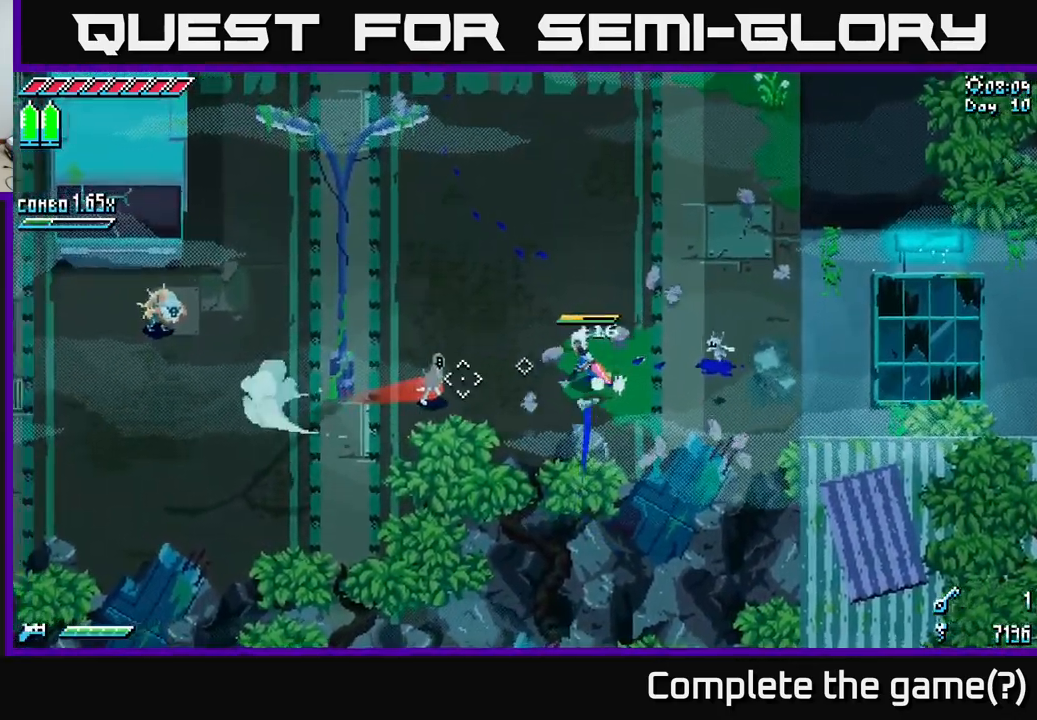
{"buttons": [], "left_stick": "center", "right_stick": "center", "events": [[83, "left_stick", "left"], [283, "left_stick", "center"]]}
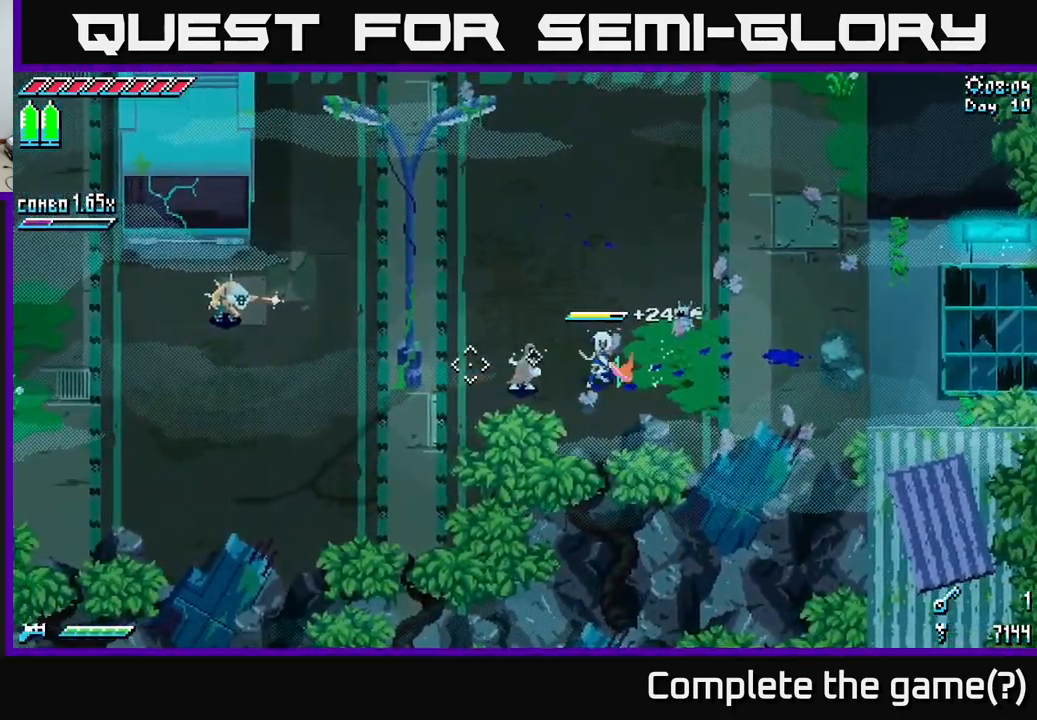
{"buttons": ["B"], "left_stick": "left", "right_stick": "center", "events": [[467, "B", "down"], [467, "left_stick", "left"]]}
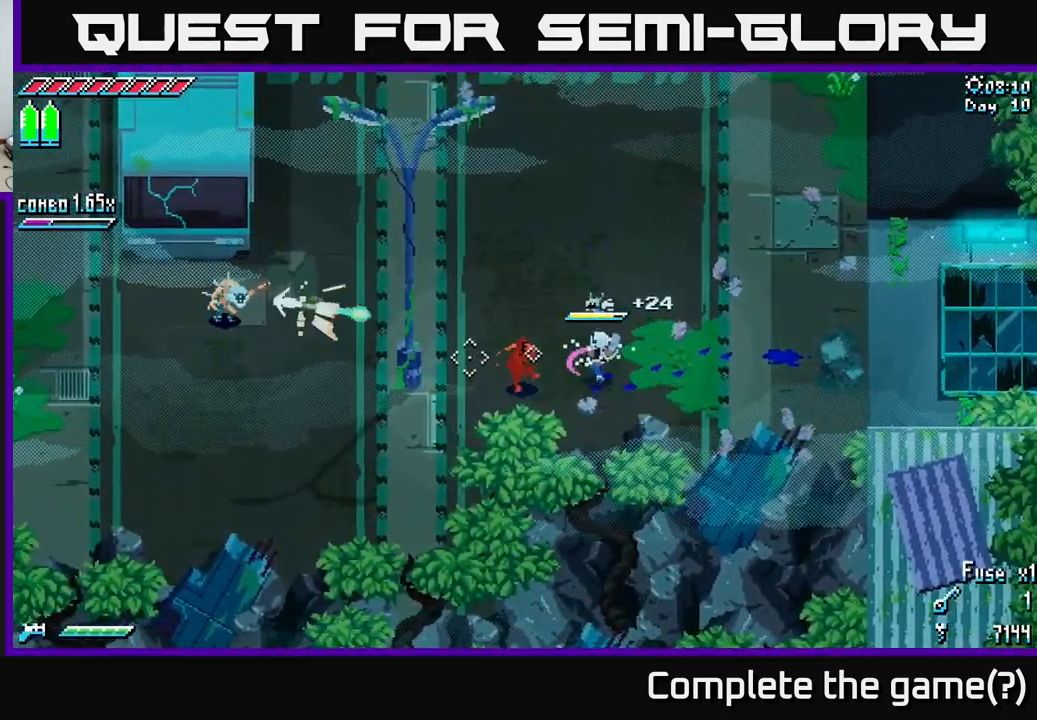
{"buttons": [], "left_stick": "left", "right_stick": "center", "events": [[83, "B", "up"], [200, "left_stick", "center"], [317, "left_stick", "down-left"], [367, "left_stick", "left"]]}
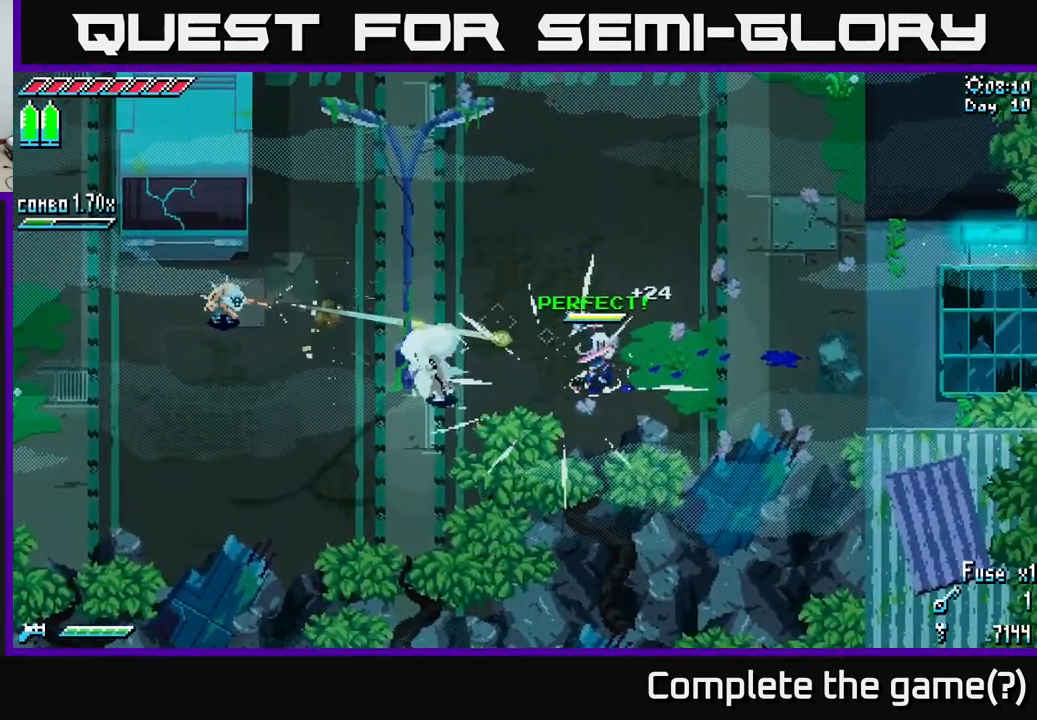
{"buttons": [], "left_stick": "down-left", "right_stick": "center", "events": [[17, "left_stick", "center"], [83, "left_stick", "left"], [133, "B", "down"], [183, "B", "up"], [217, "left_stick", "center"], [383, "left_stick", "down-left"]]}
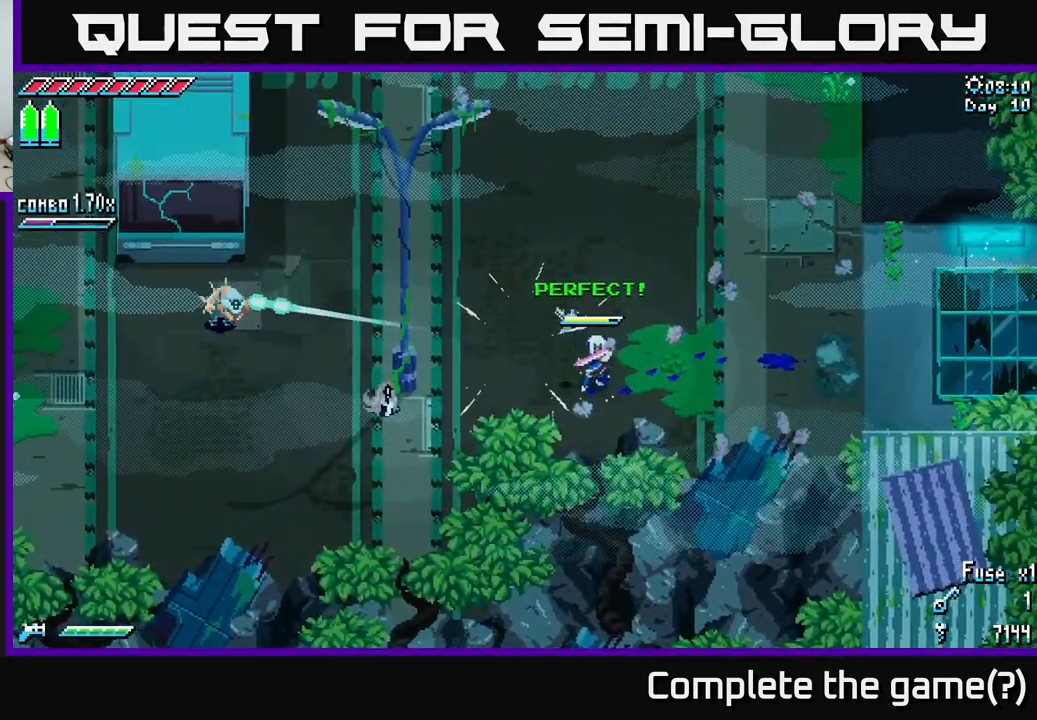
{"buttons": ["X", "R2"], "left_stick": "left", "right_stick": "center", "events": [[67, "X", "down"], [217, "A", "down"], [383, "A", "up"], [450, "left_stick", "left"], [467, "R2", "down"]]}
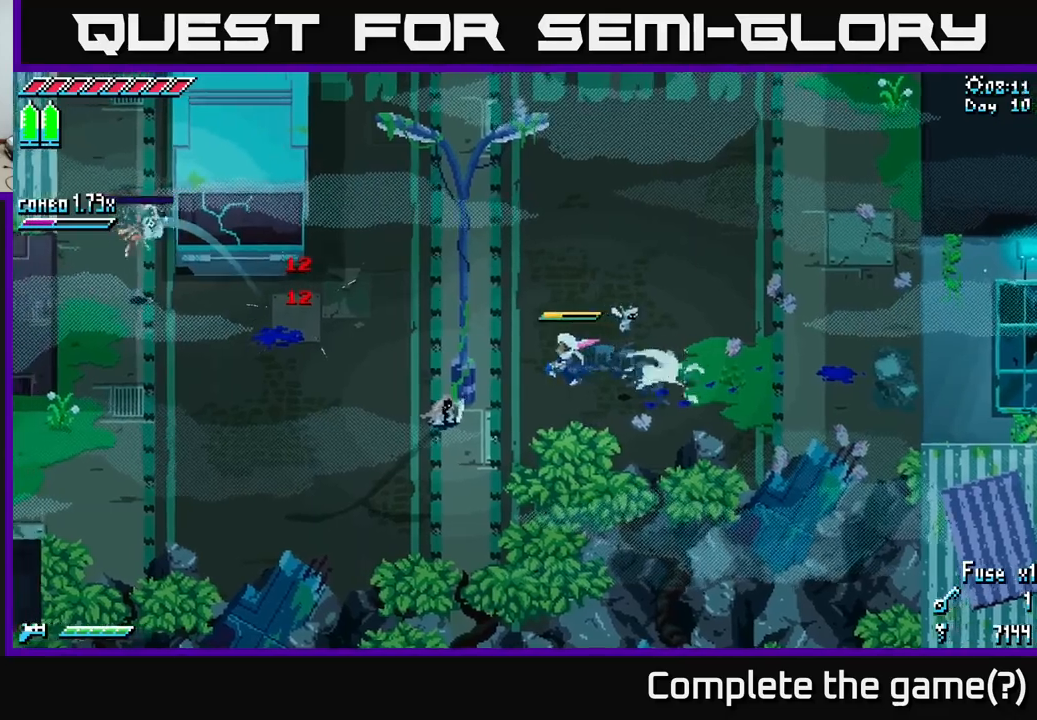
{"buttons": [], "left_stick": "left", "right_stick": "left", "events": [[117, "R2", "up"], [300, "X", "up"], [467, "right_stick", "left"]]}
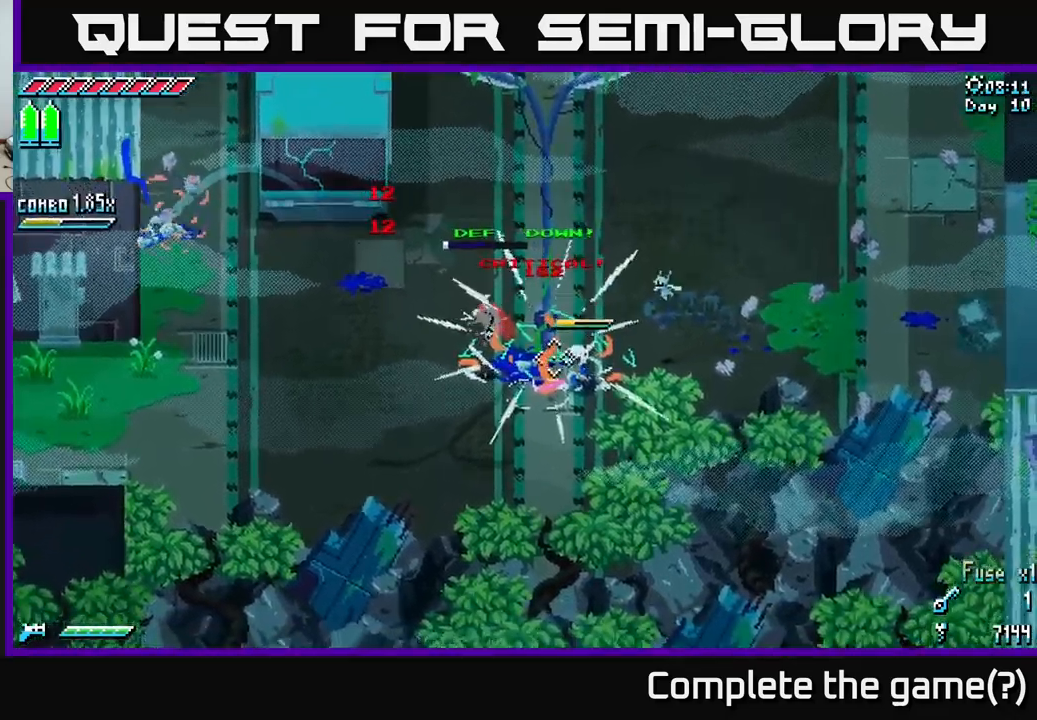
{"buttons": [], "left_stick": "left", "right_stick": "up-left", "events": [[250, "right_stick", "up-left"]]}
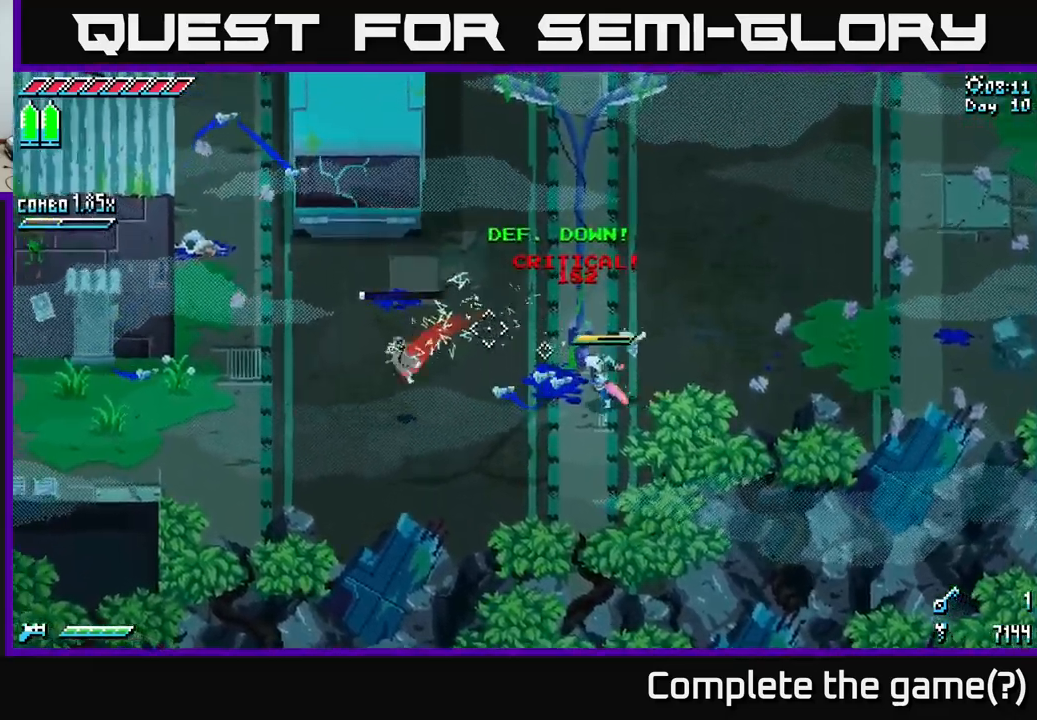
{"buttons": [], "left_stick": "left", "right_stick": "up-left", "events": [[100, "L1", "down"], [250, "L1", "up"]]}
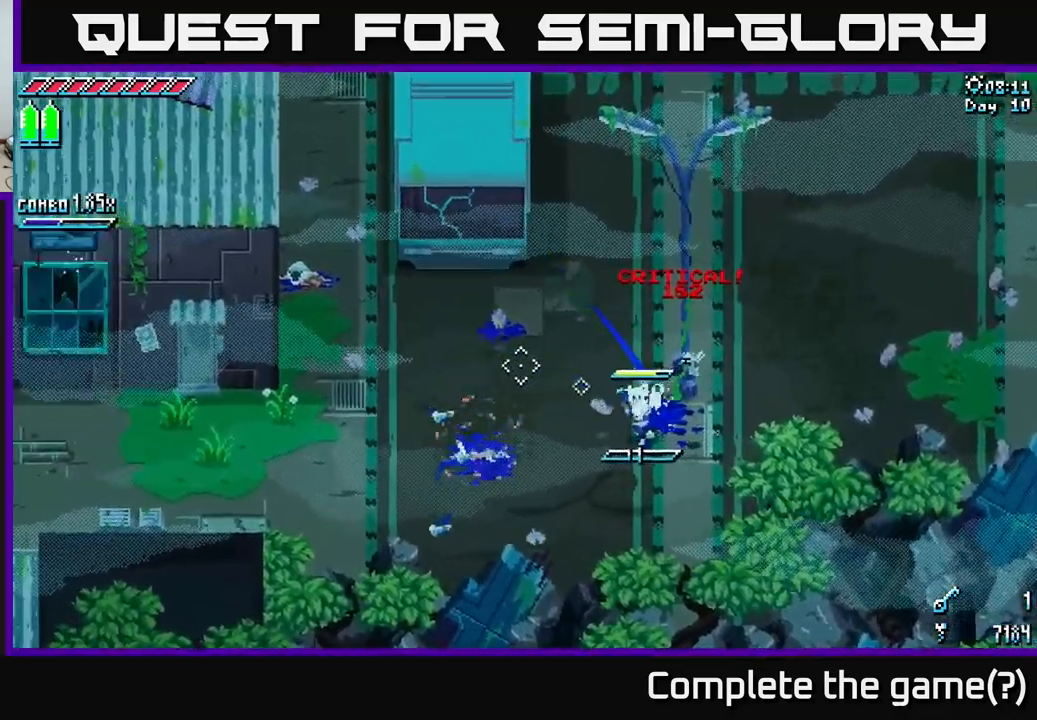
{"buttons": [], "left_stick": "down-left", "right_stick": "center", "events": [[84, "L1", "down"], [200, "left_stick", "down-left"], [217, "L1", "up"], [450, "right_stick", "center"]]}
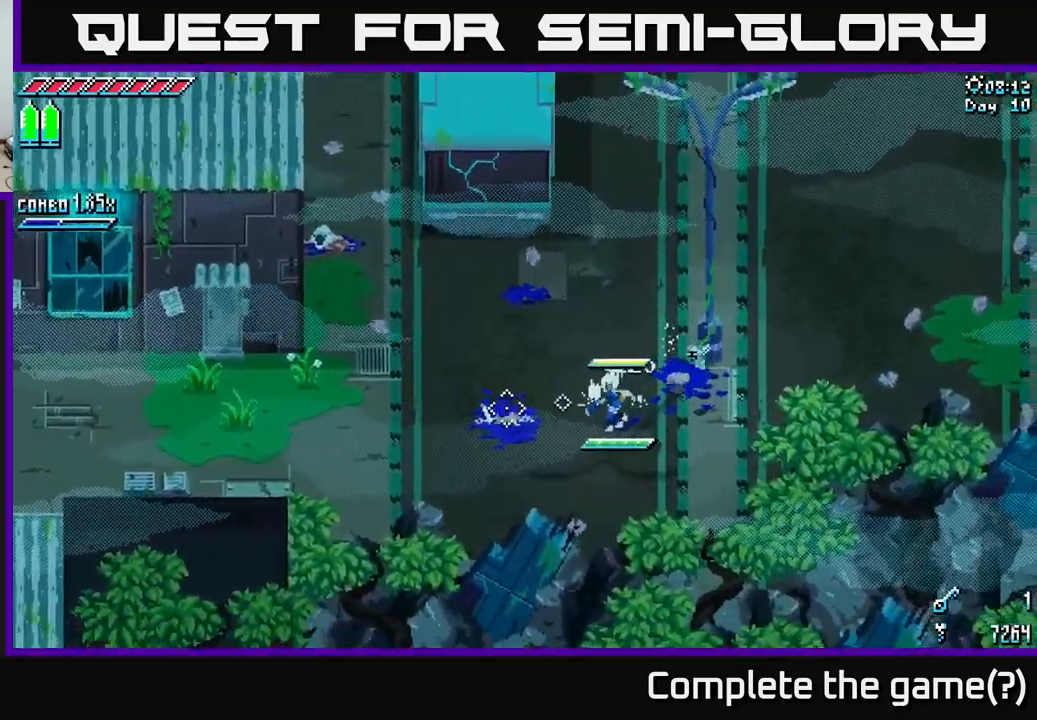
{"buttons": ["X"], "left_stick": "down-left", "right_stick": "center", "events": [[167, "X", "down"]]}
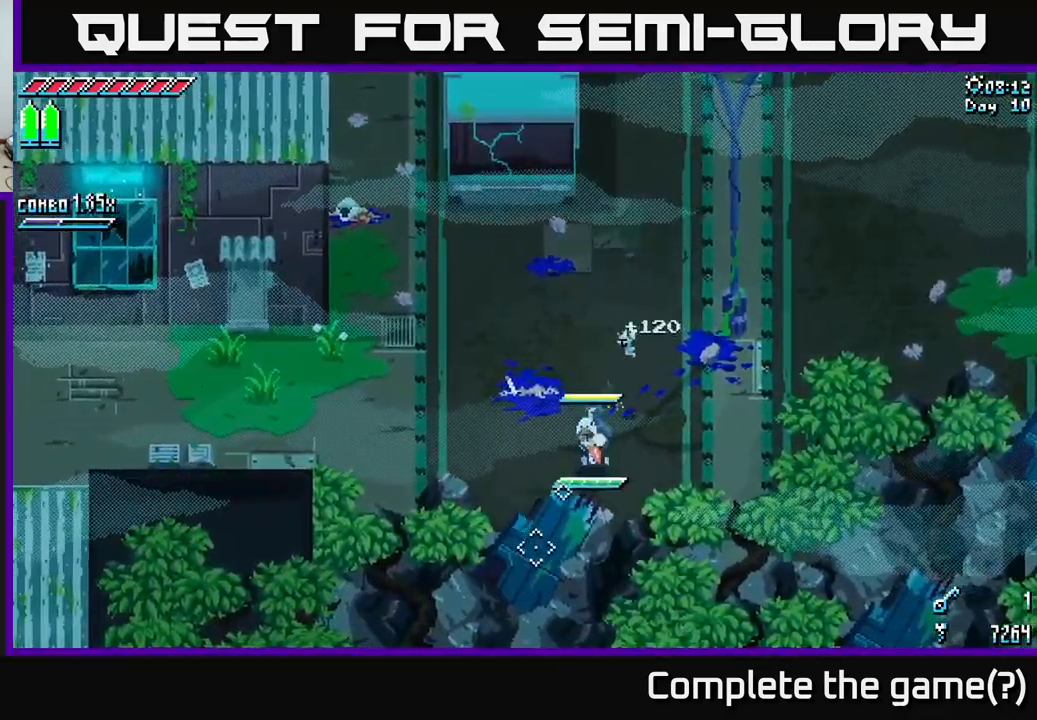
{"buttons": ["X"], "left_stick": "up-left", "right_stick": "center", "events": [[150, "left_stick", "left"], [500, "left_stick", "up-left"]]}
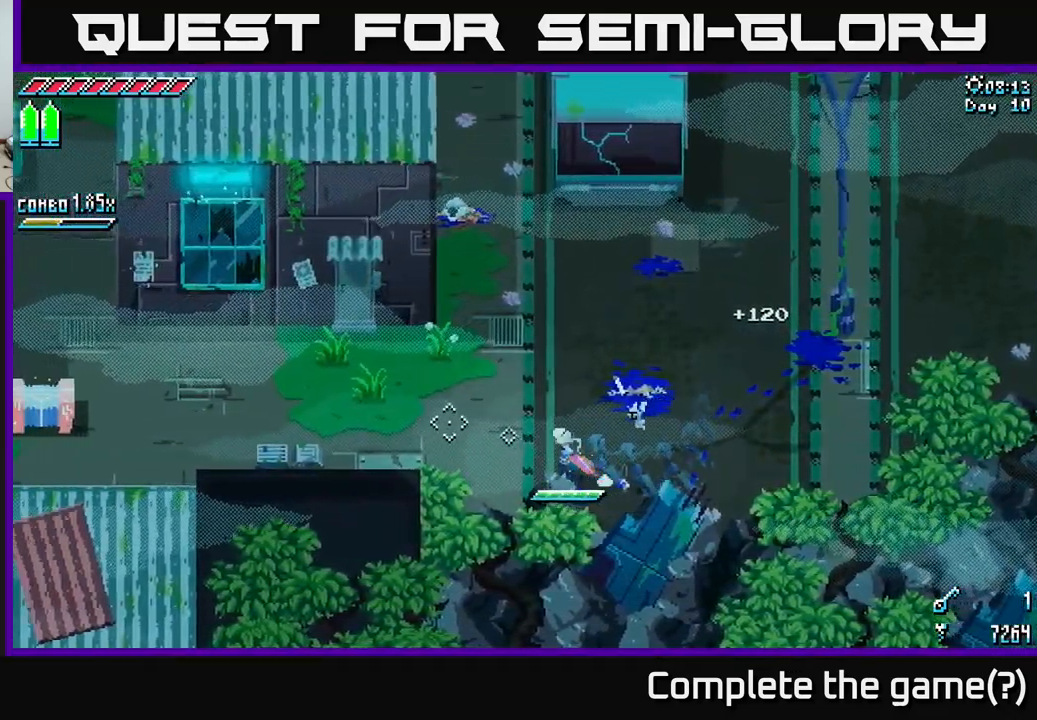
{"buttons": ["X"], "left_stick": "left", "right_stick": "center", "events": [[117, "left_stick", "left"]]}
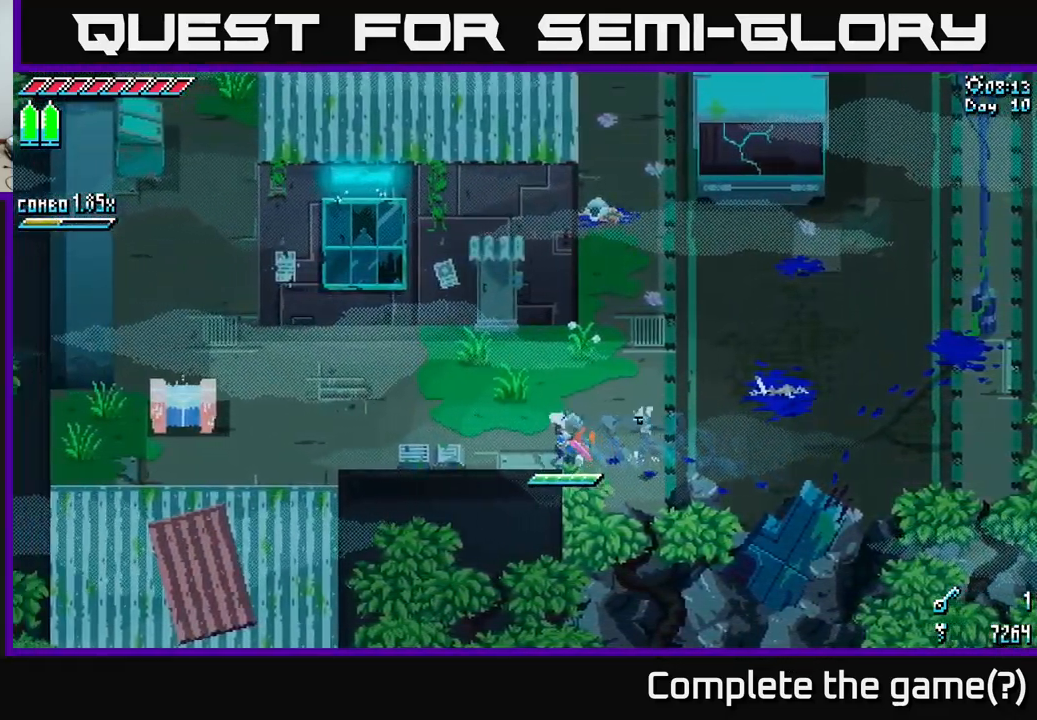
{"buttons": ["A", "X"], "left_stick": "left", "right_stick": "center", "events": [[34, "left_stick", "up-left"], [150, "left_stick", "left"], [384, "A", "down"]]}
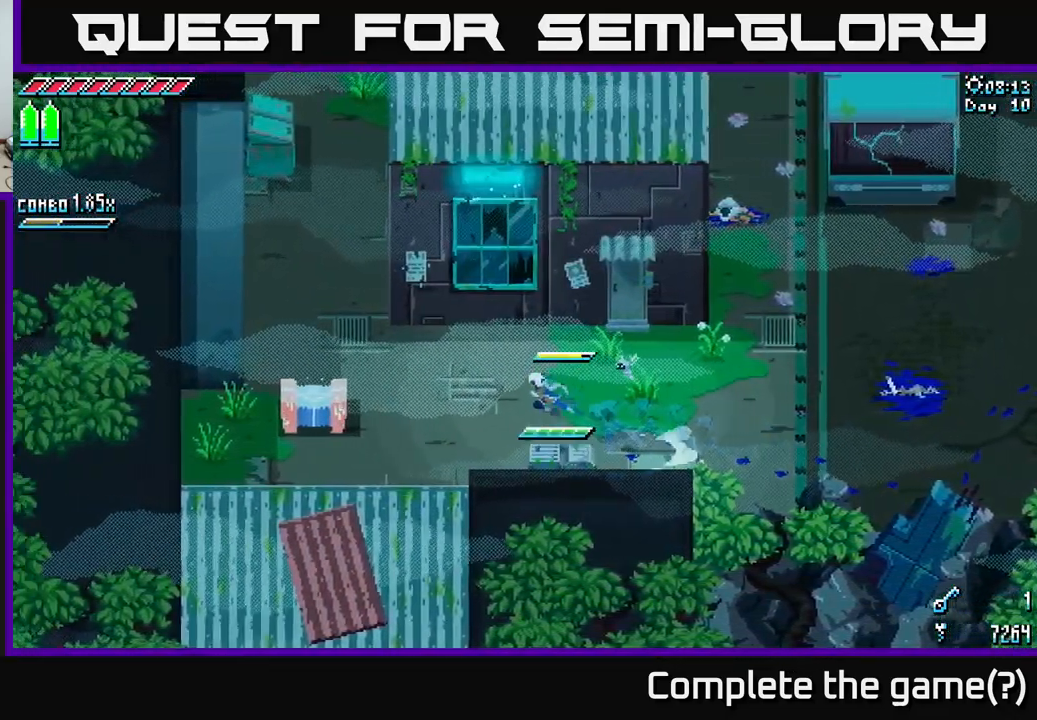
{"buttons": [], "left_stick": "left", "right_stick": "center", "events": [[84, "A", "up"], [400, "X", "up"]]}
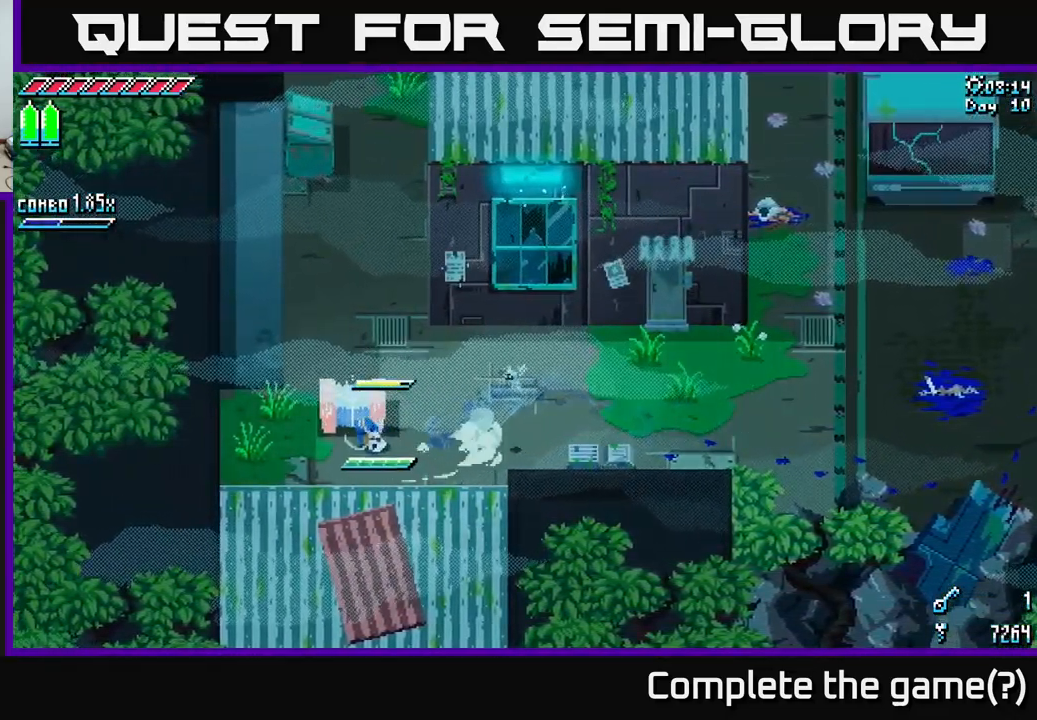
{"buttons": [], "left_stick": "center", "right_stick": "center", "events": [[67, "Y", "down"], [134, "left_stick", "center"], [184, "Y", "up"], [350, "Y", "down"], [467, "Y", "up"]]}
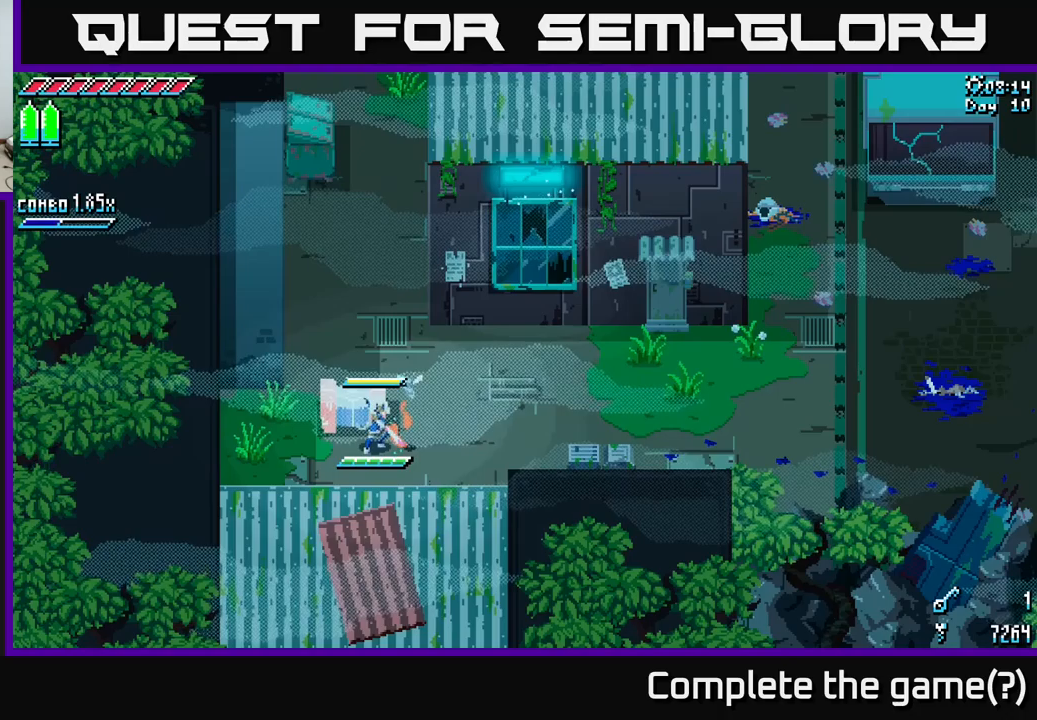
{"buttons": [], "left_stick": "center", "right_stick": "center", "events": []}
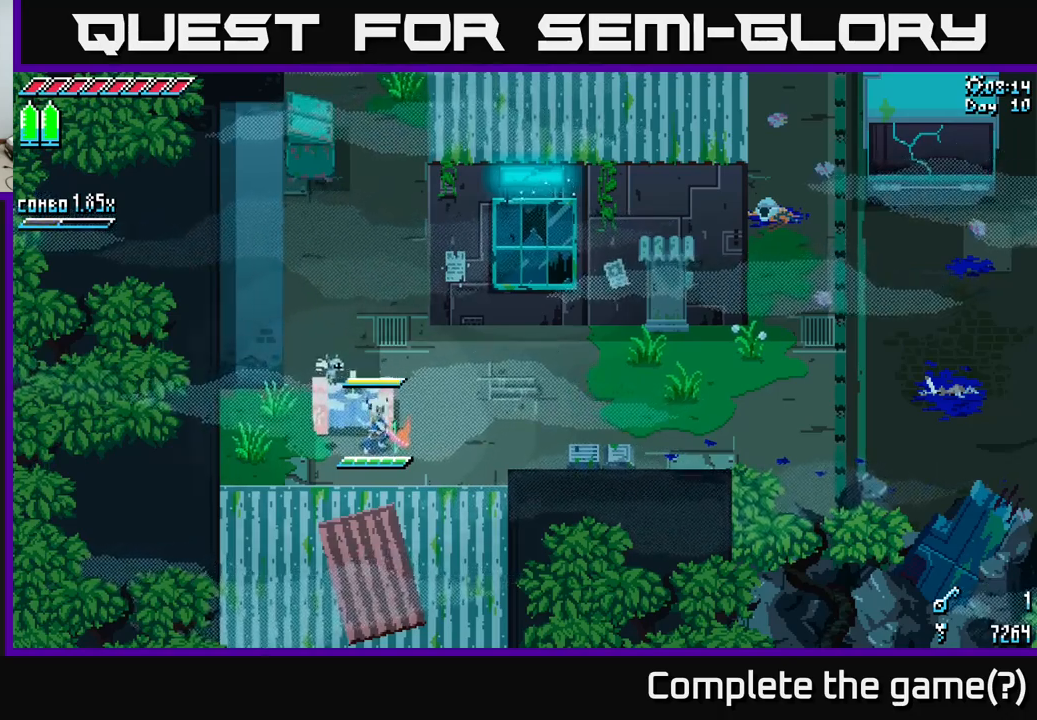
{"buttons": [], "left_stick": "center", "right_stick": "center", "events": []}
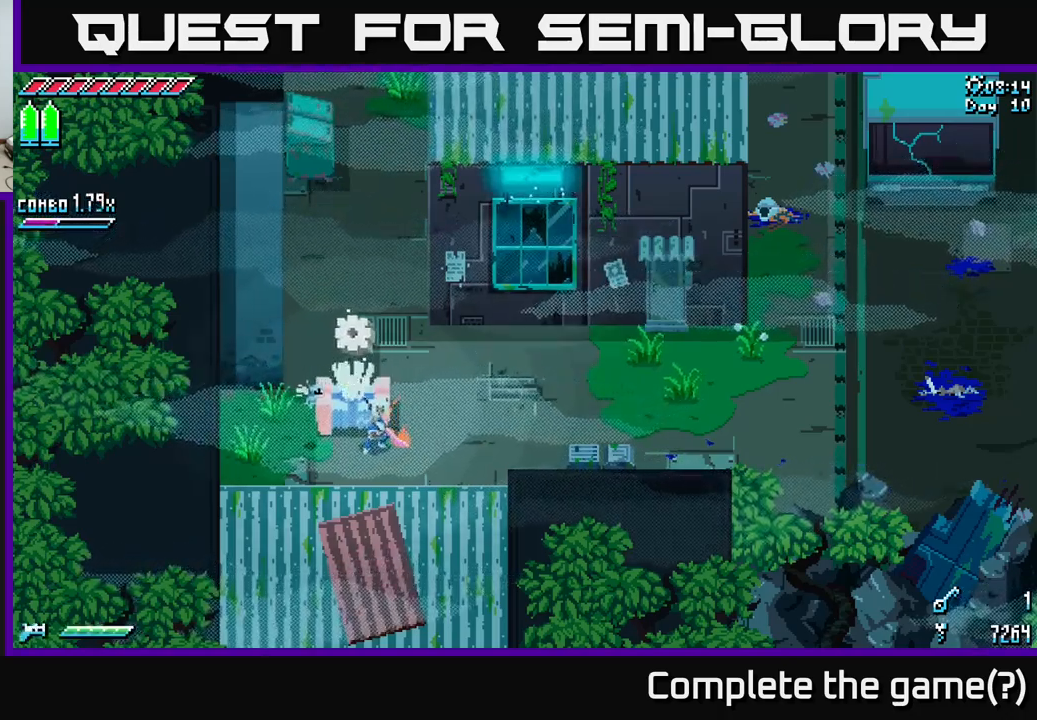
{"buttons": [], "left_stick": "center", "right_stick": "center", "events": []}
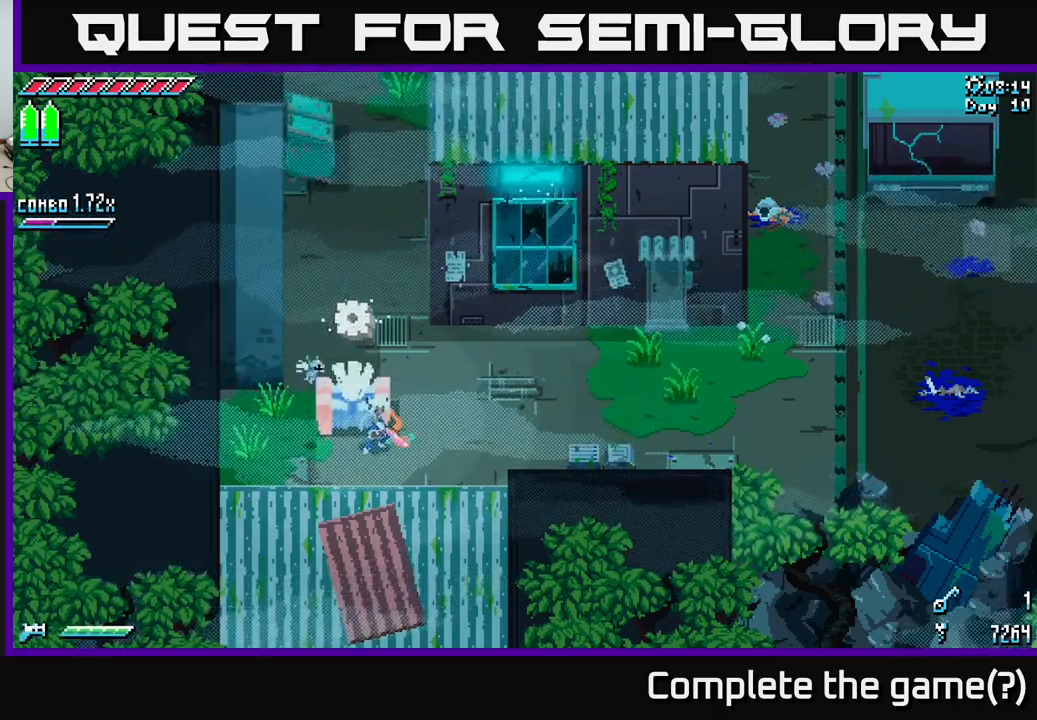
{"buttons": [], "left_stick": "center", "right_stick": "center", "events": []}
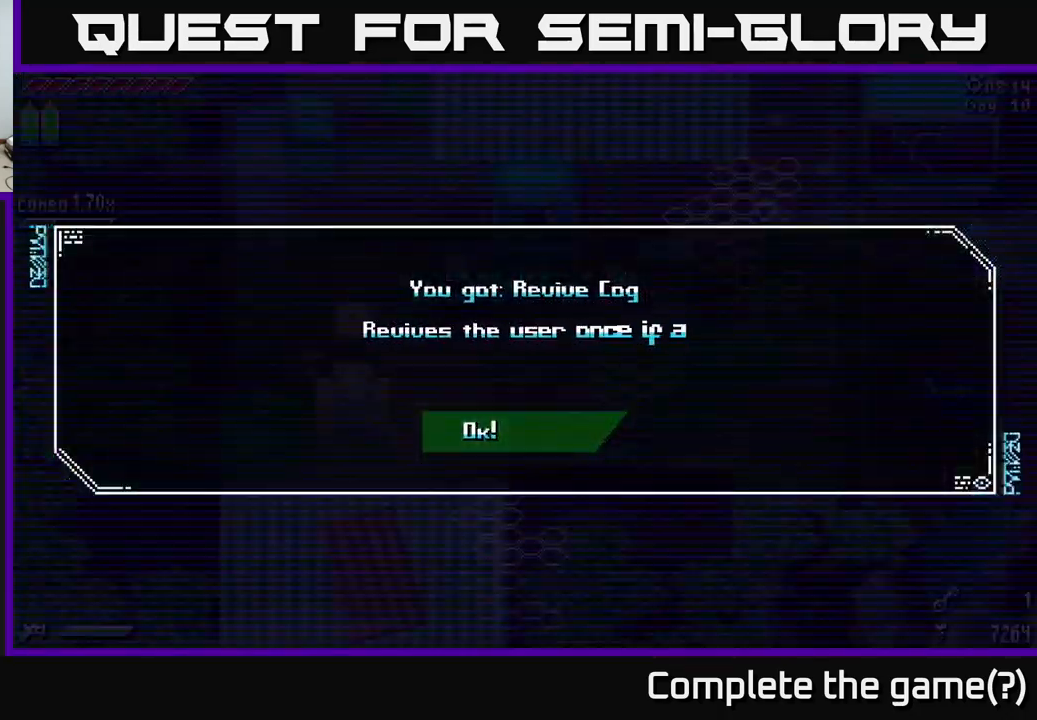
{"buttons": [], "left_stick": "center", "right_stick": "center", "events": []}
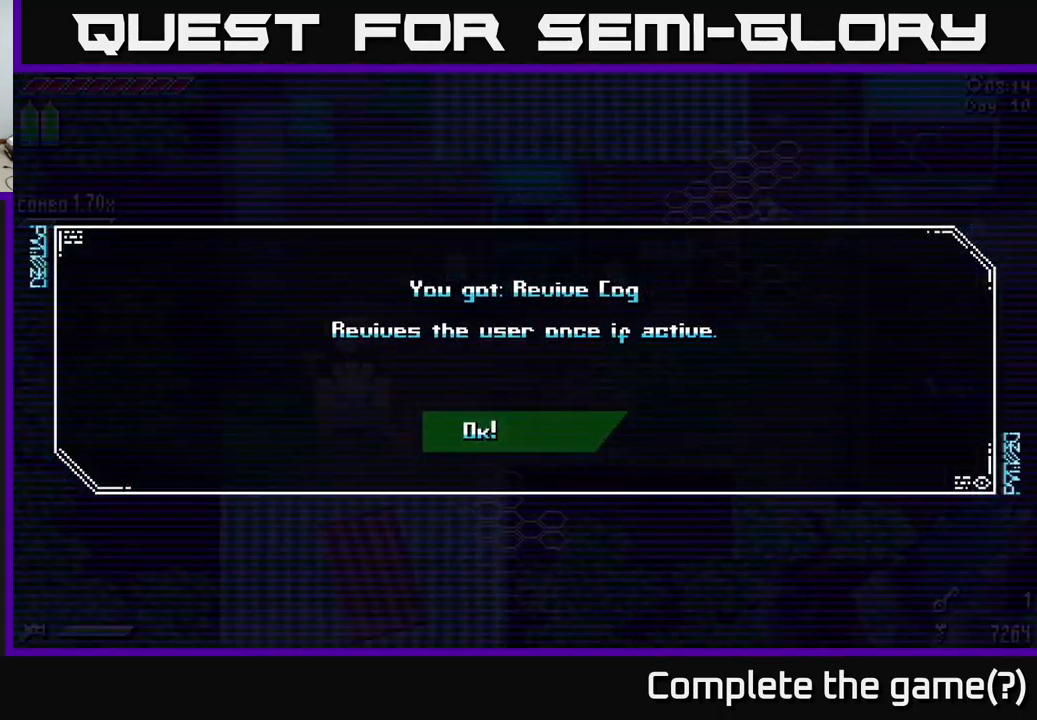
{"buttons": [], "left_stick": "center", "right_stick": "center", "events": []}
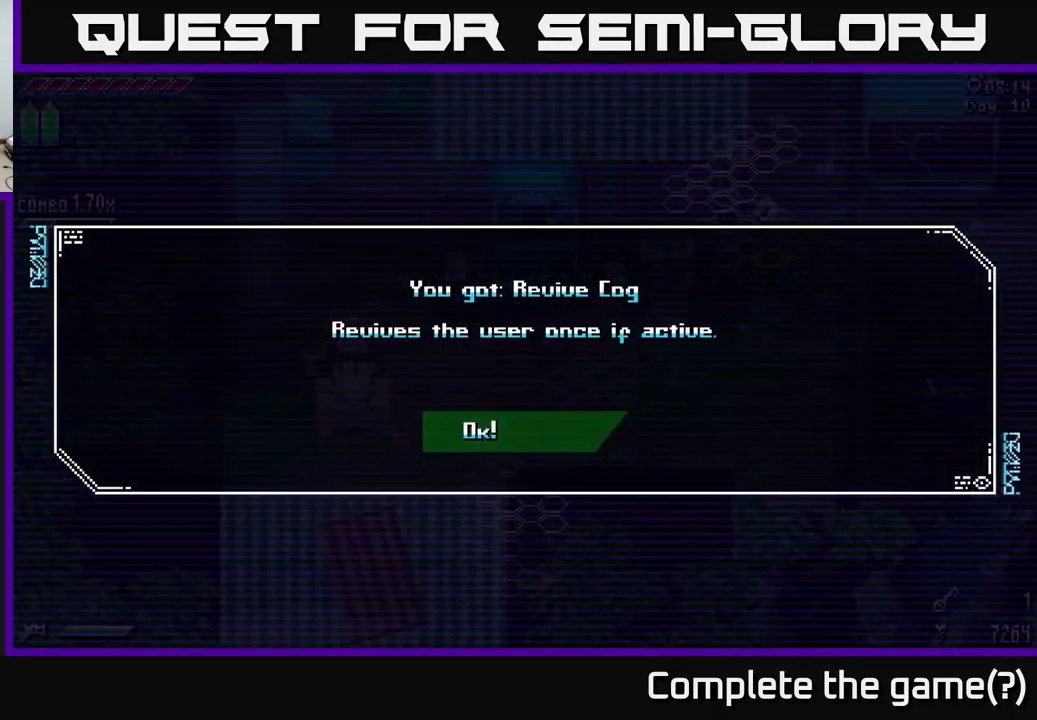
{"buttons": [], "left_stick": "center", "right_stick": "center", "events": []}
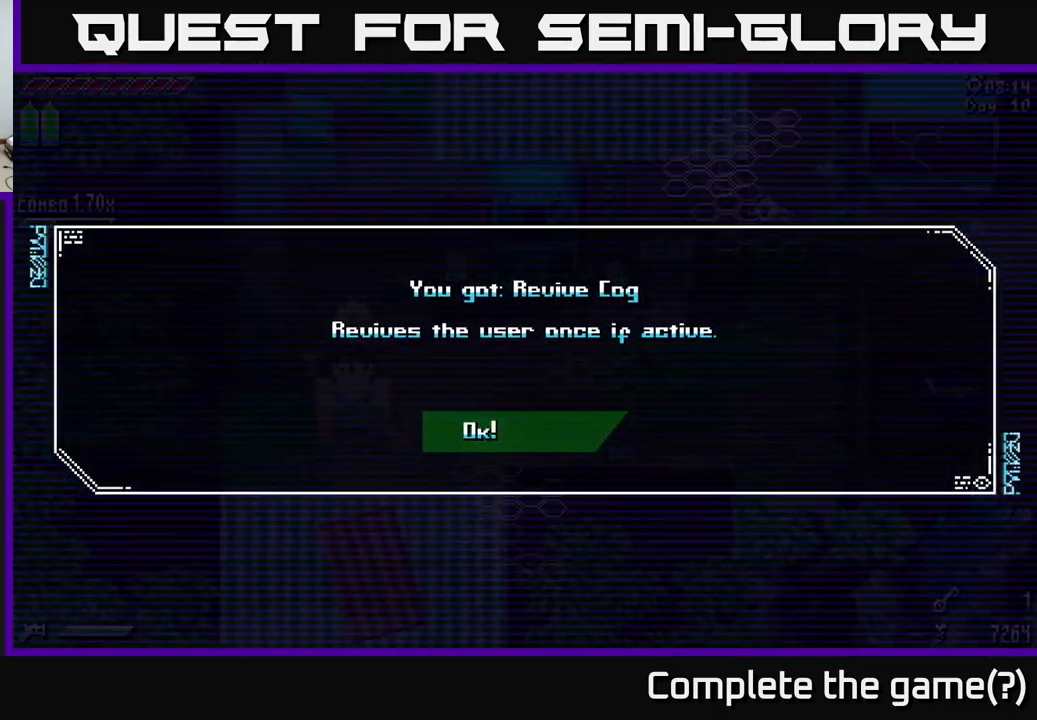
{"buttons": [], "left_stick": "center", "right_stick": "center", "events": []}
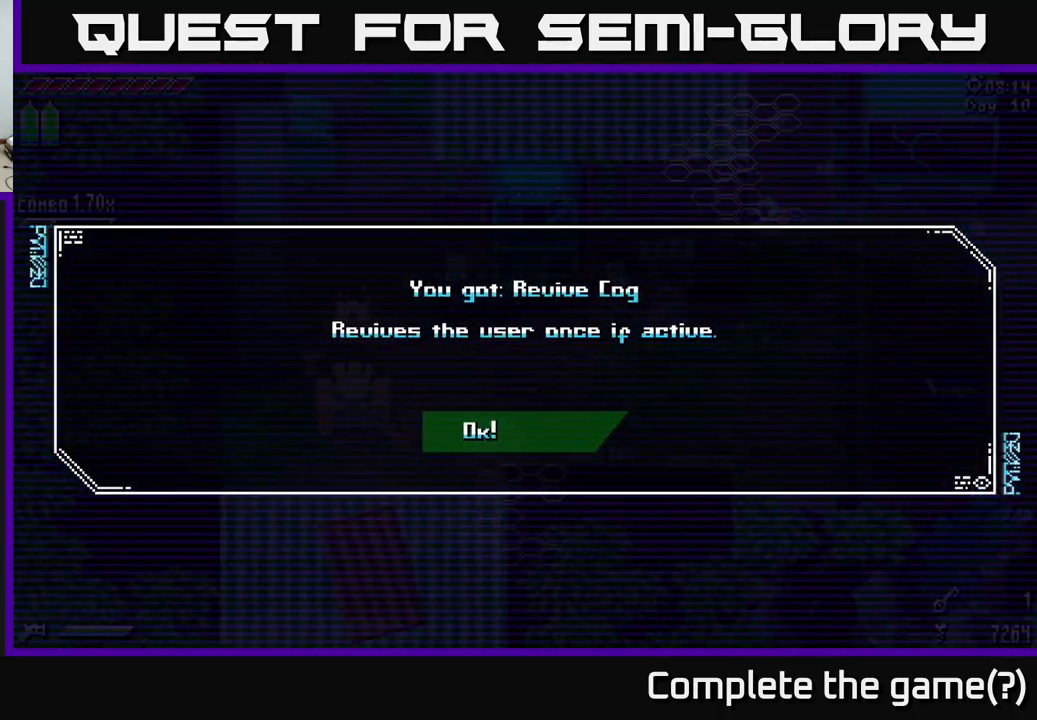
{"buttons": ["A"], "left_stick": "center", "right_stick": "center", "events": [[500, "A", "down"]]}
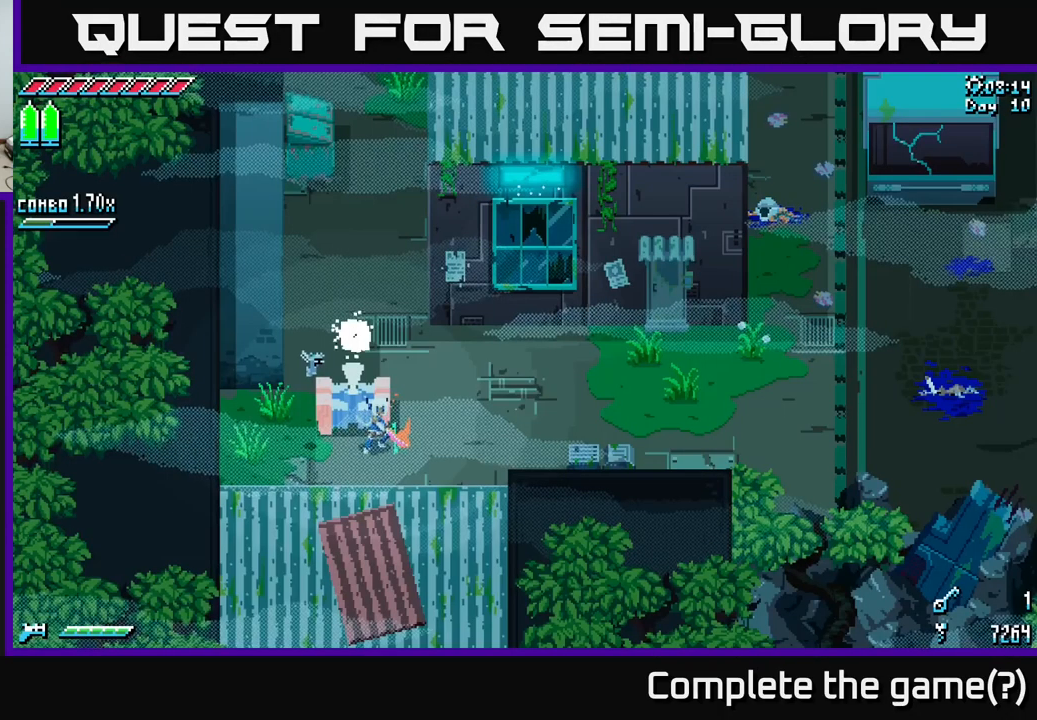
{"buttons": [], "left_stick": "right", "right_stick": "center", "events": [[100, "A", "up"], [233, "left_stick", "right"]]}
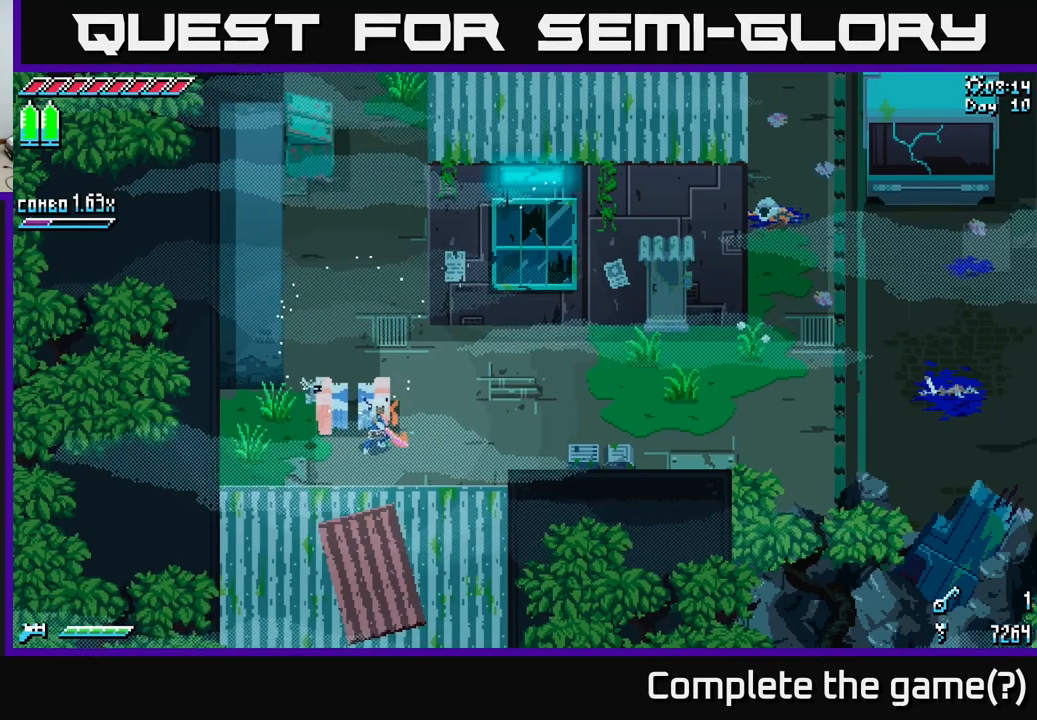
{"buttons": ["START"], "left_stick": "center", "right_stick": "center", "events": [[50, "left_stick", "up-right"], [483, "START", "down"], [483, "left_stick", "center"]]}
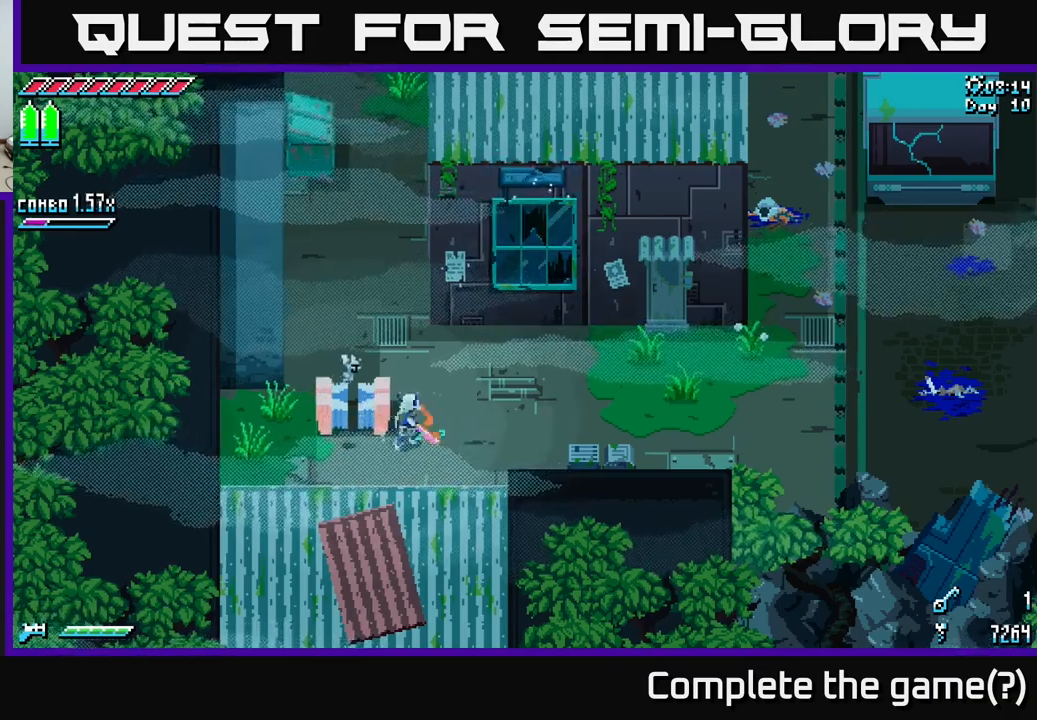
{"buttons": [], "left_stick": "right", "right_stick": "center", "events": [[117, "START", "up"], [500, "left_stick", "right"]]}